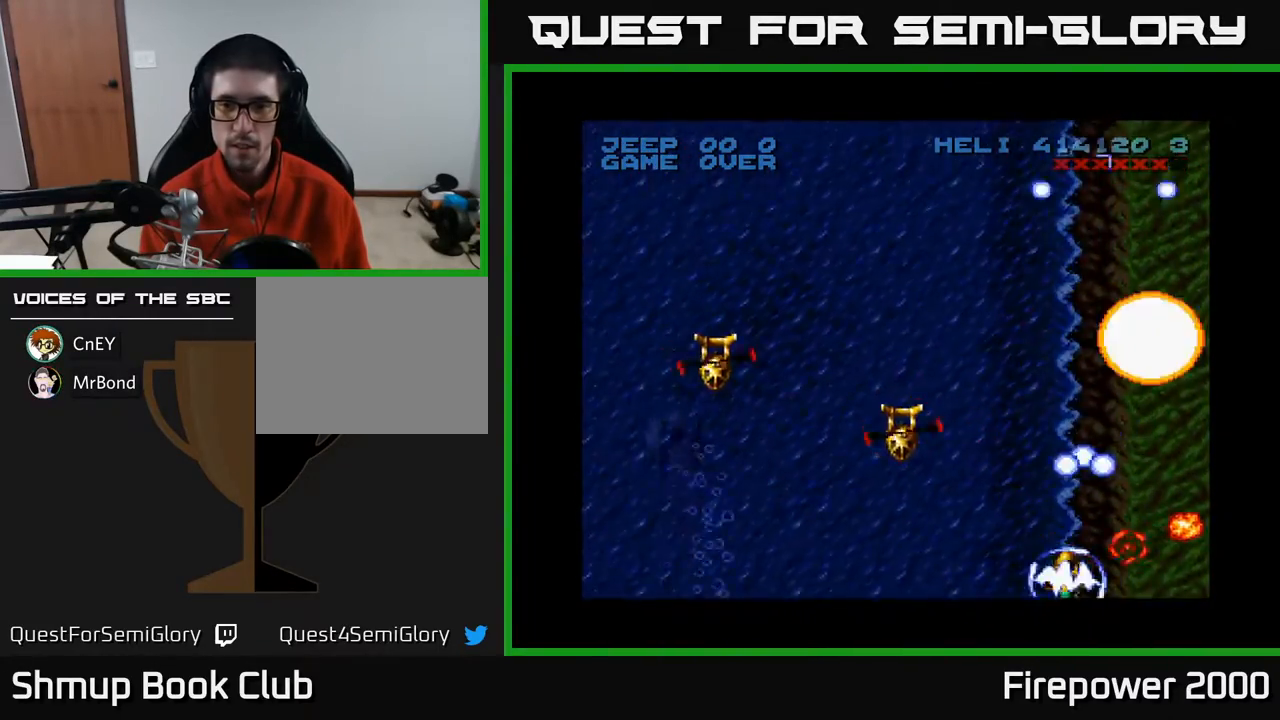
Gameplay with a controller (Xbox layout); each line is a JSON object with the inputs held at the frame after it. "events" lists button and stick changes between this image and that frame as [ms after this image, input, new state], when the widget could be followed in between. Not read: left_stick right_stick.
{"buttons": ["A"], "events": [[367, "DPAD_LEFT", "up"]]}
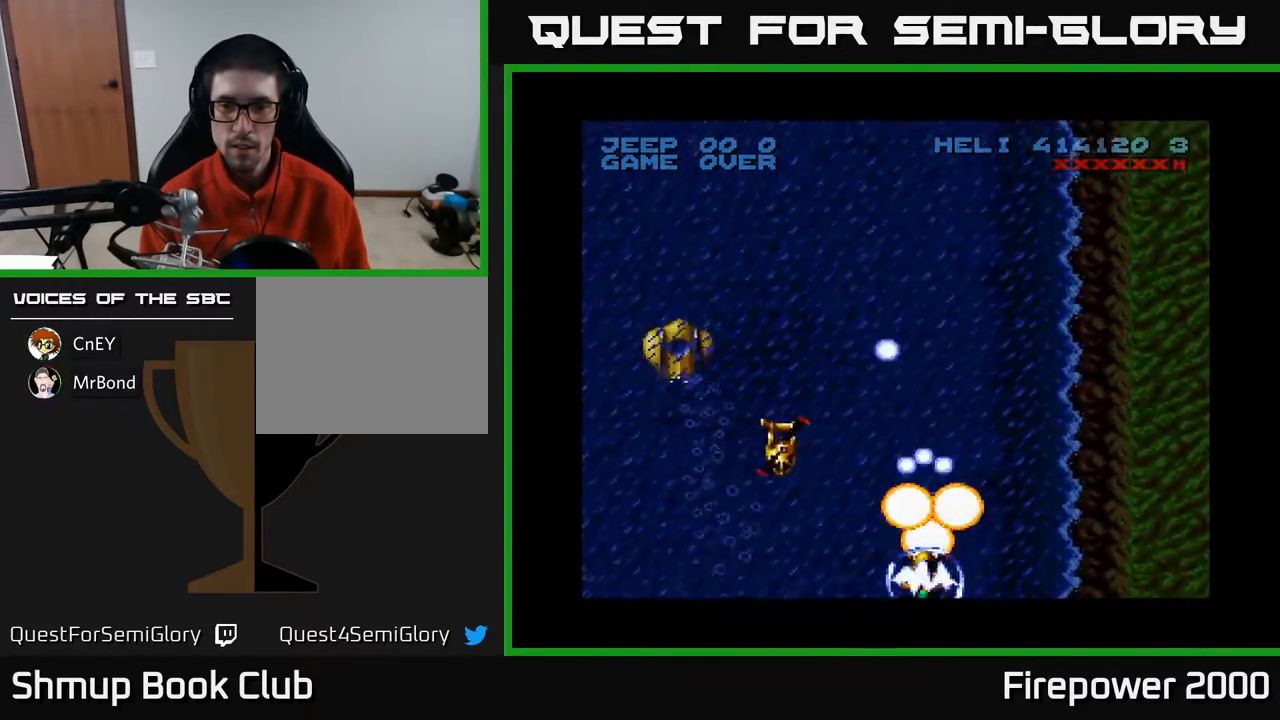
{"buttons": ["A", "DPAD_LEFT"], "events": [[17, "DPAD_LEFT", "down"], [283, "DPAD_LEFT", "up"], [467, "DPAD_LEFT", "down"]]}
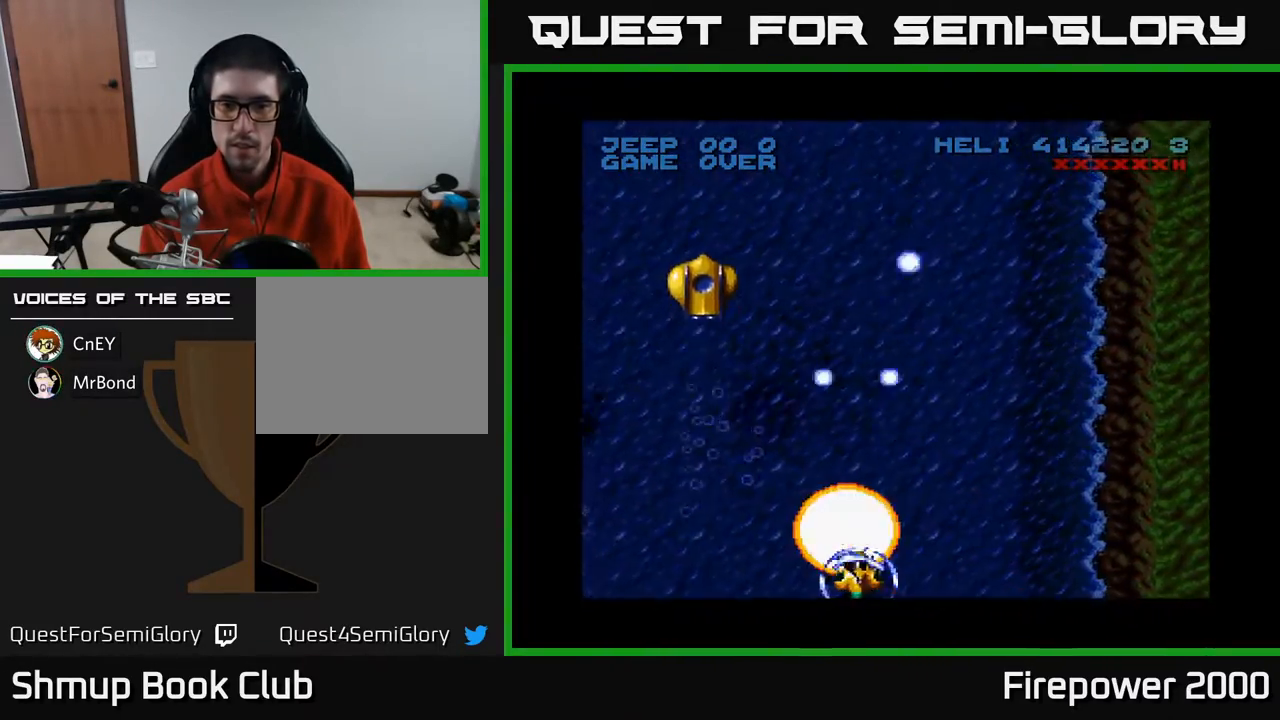
{"buttons": ["A", "DPAD_UP"], "events": [[250, "DPAD_UP", "down"], [383, "DPAD_LEFT", "up"]]}
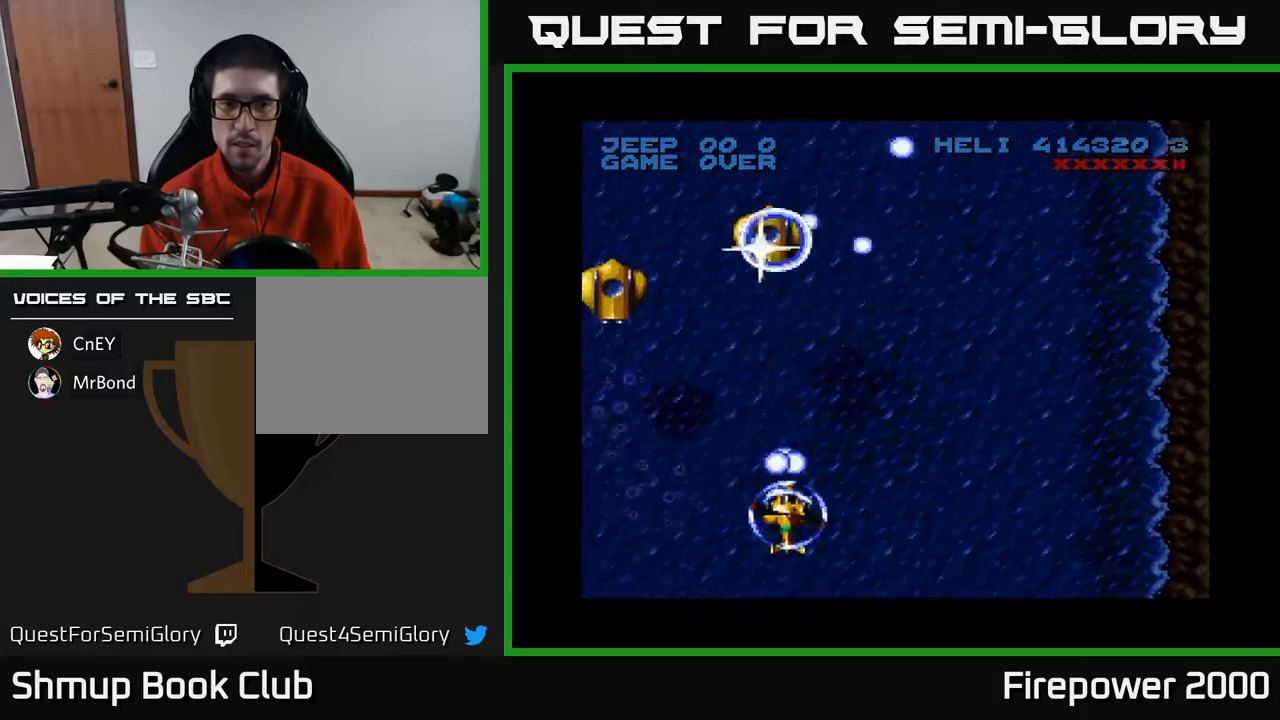
{"buttons": ["A", "DPAD_LEFT"], "events": [[67, "DPAD_LEFT", "down"], [167, "DPAD_LEFT", "up"], [433, "DPAD_UP", "up"], [500, "DPAD_LEFT", "down"]]}
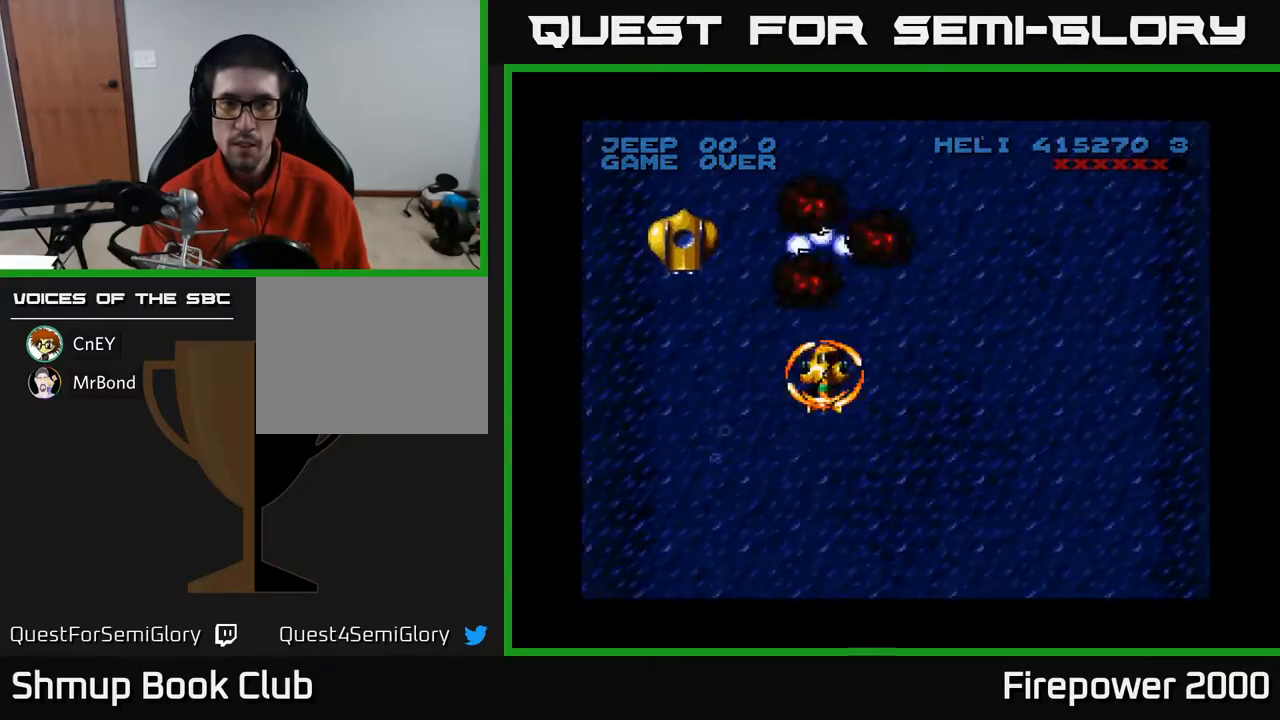
{"buttons": ["A"], "events": [[367, "DPAD_LEFT", "up"]]}
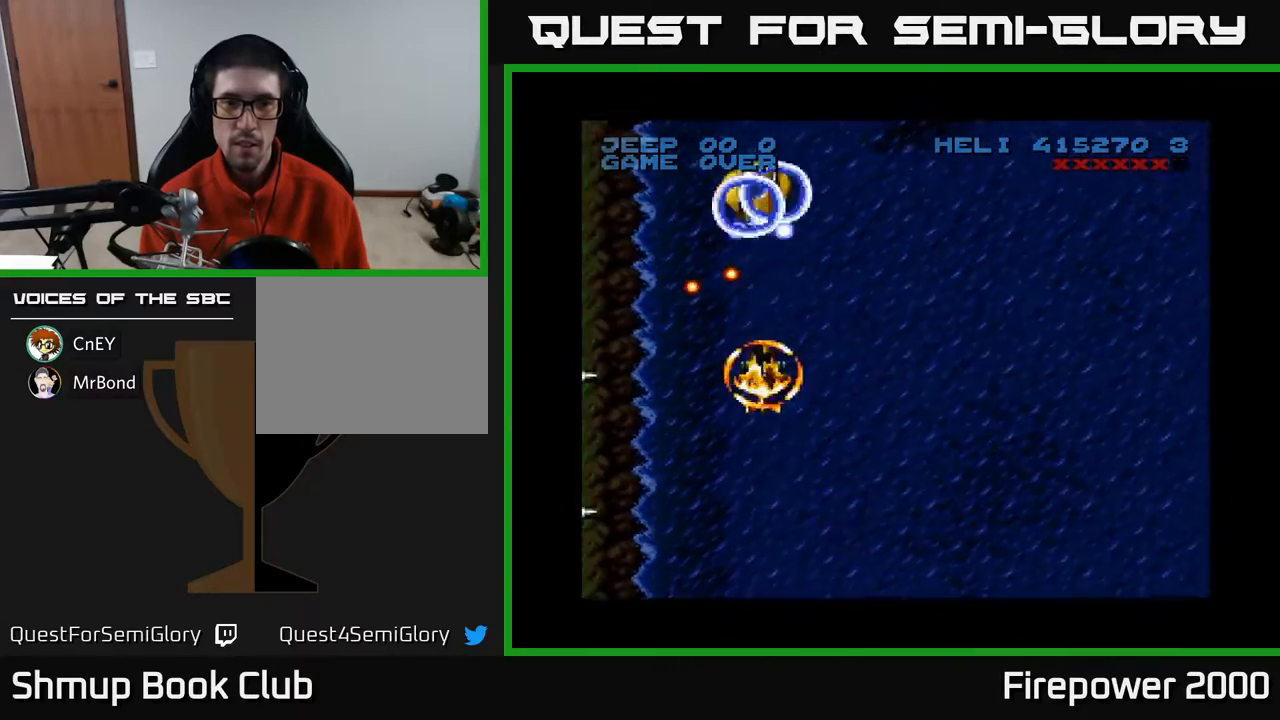
{"buttons": ["A", "DPAD_DOWN", "DPAD_RIGHT"], "events": [[250, "DPAD_DOWN", "down"], [500, "DPAD_RIGHT", "down"]]}
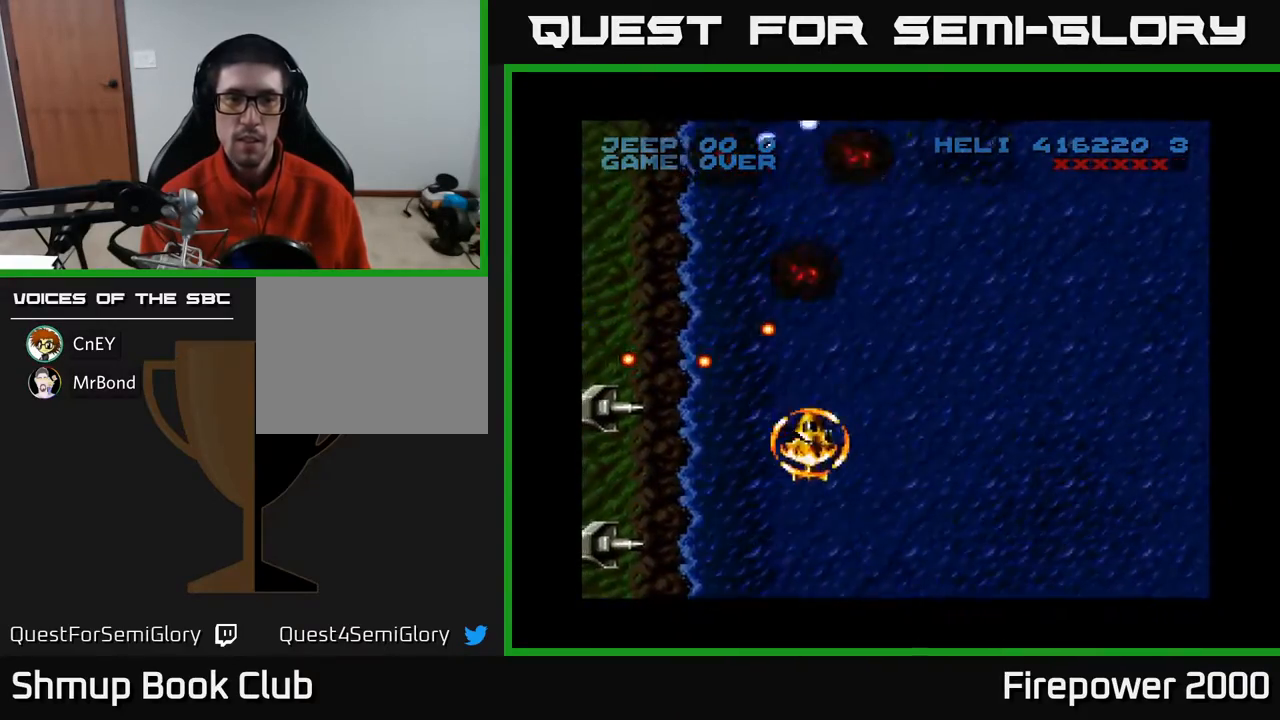
{"buttons": ["A", "DPAD_DOWN", "DPAD_RIGHT"], "events": [[50, "DPAD_RIGHT", "up"], [100, "DPAD_LEFT", "down"], [400, "DPAD_LEFT", "up"], [417, "DPAD_RIGHT", "down"]]}
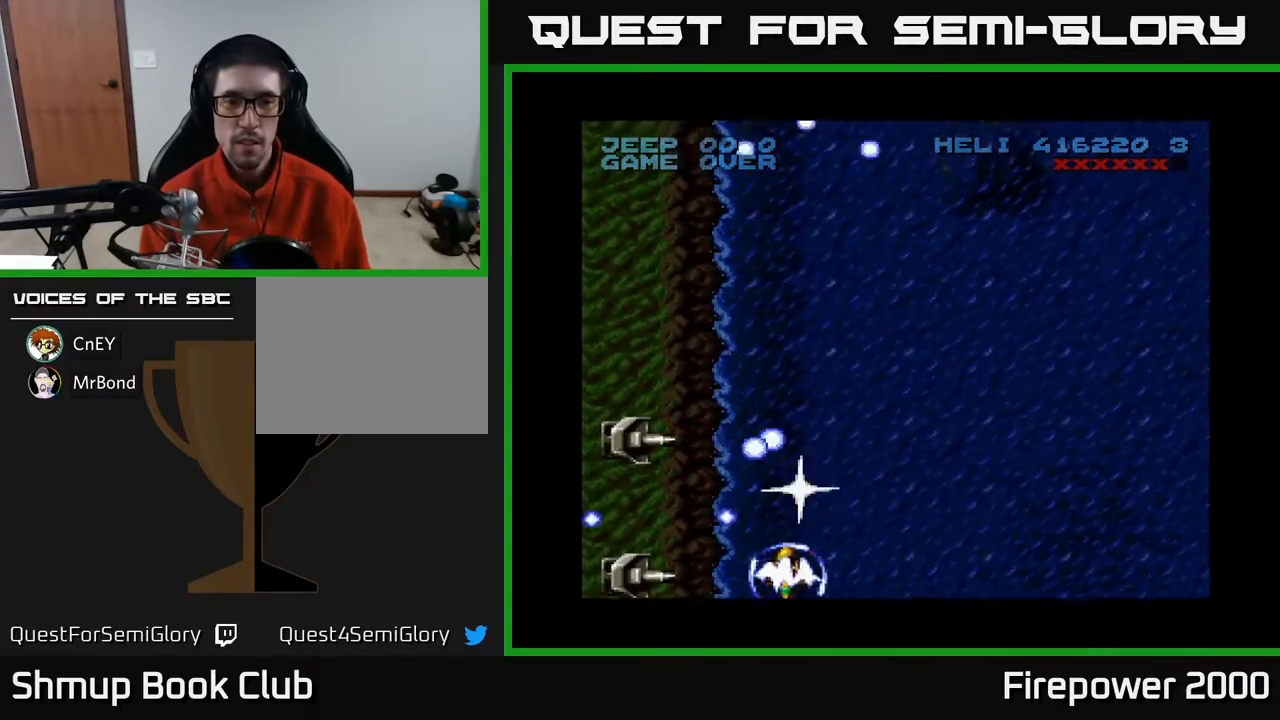
{"buttons": ["A", "DPAD_UP"], "events": [[100, "DPAD_DOWN", "up"], [467, "DPAD_RIGHT", "up"], [467, "DPAD_UP", "down"]]}
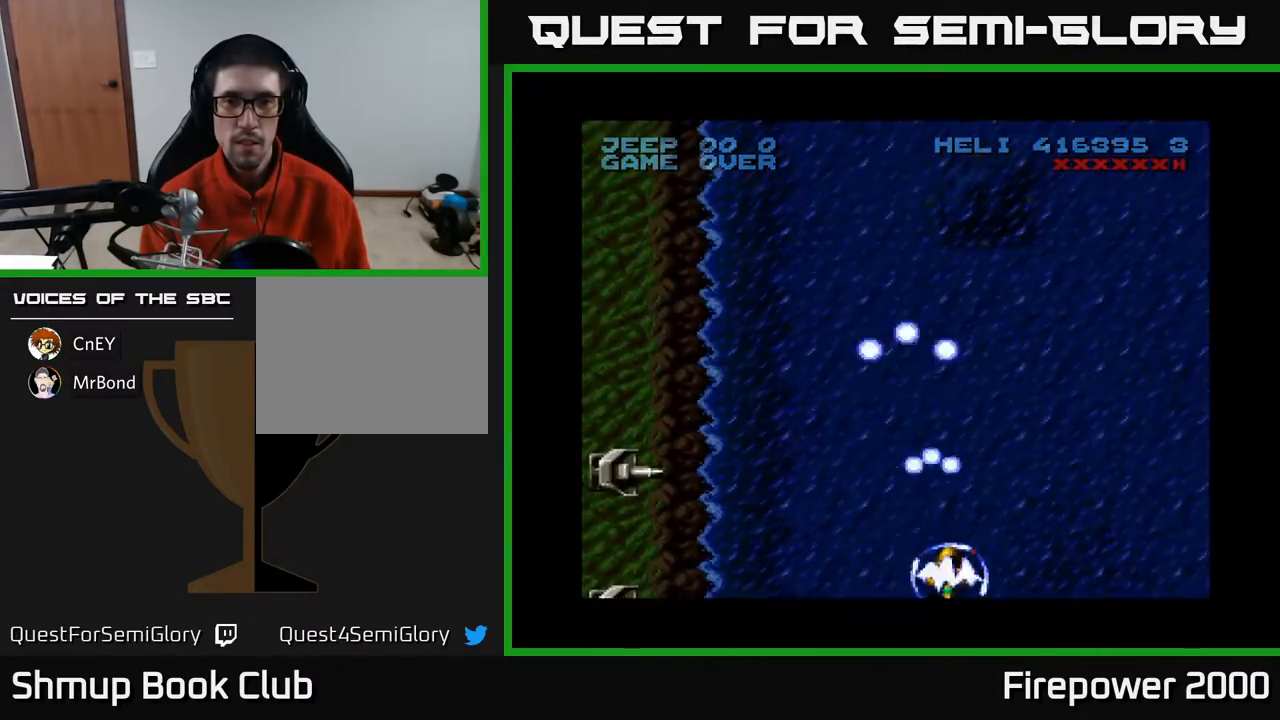
{"buttons": ["A", "DPAD_UP", "DPAD_RIGHT"], "events": [[133, "DPAD_RIGHT", "down"]]}
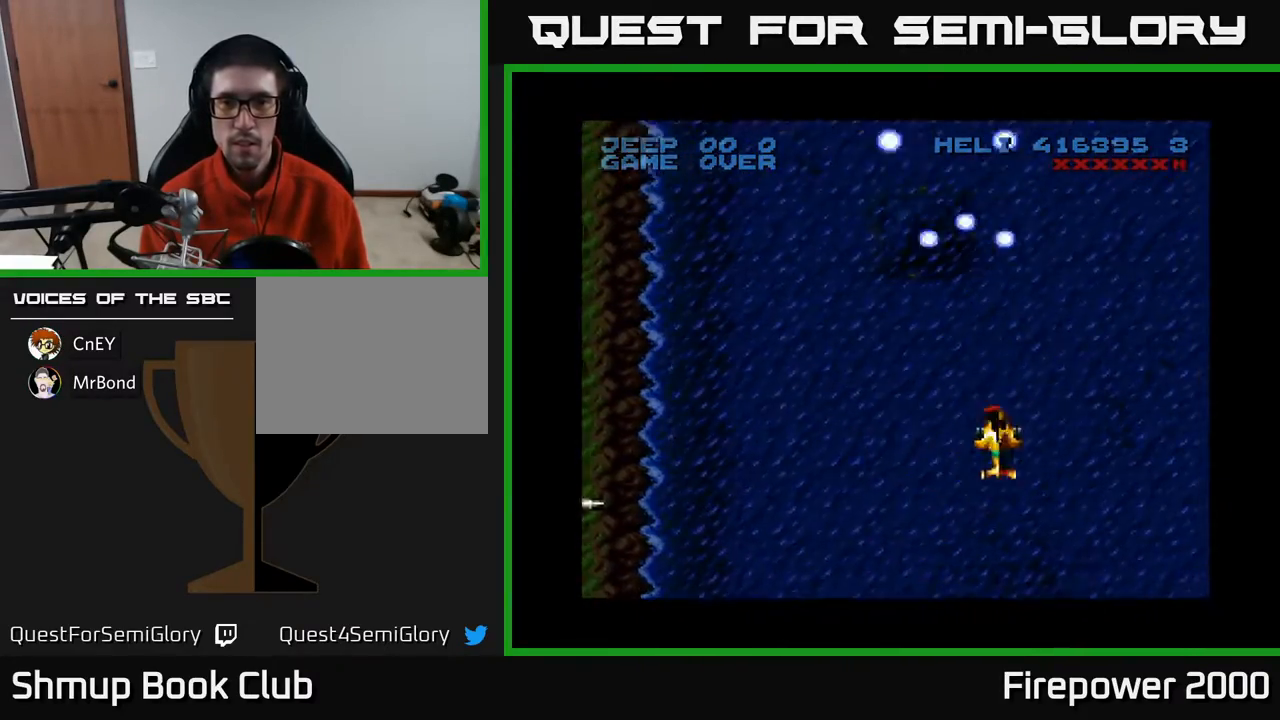
{"buttons": ["A", "DPAD_LEFT"], "events": [[300, "DPAD_RIGHT", "up"], [300, "DPAD_UP", "up"], [367, "DPAD_LEFT", "down"]]}
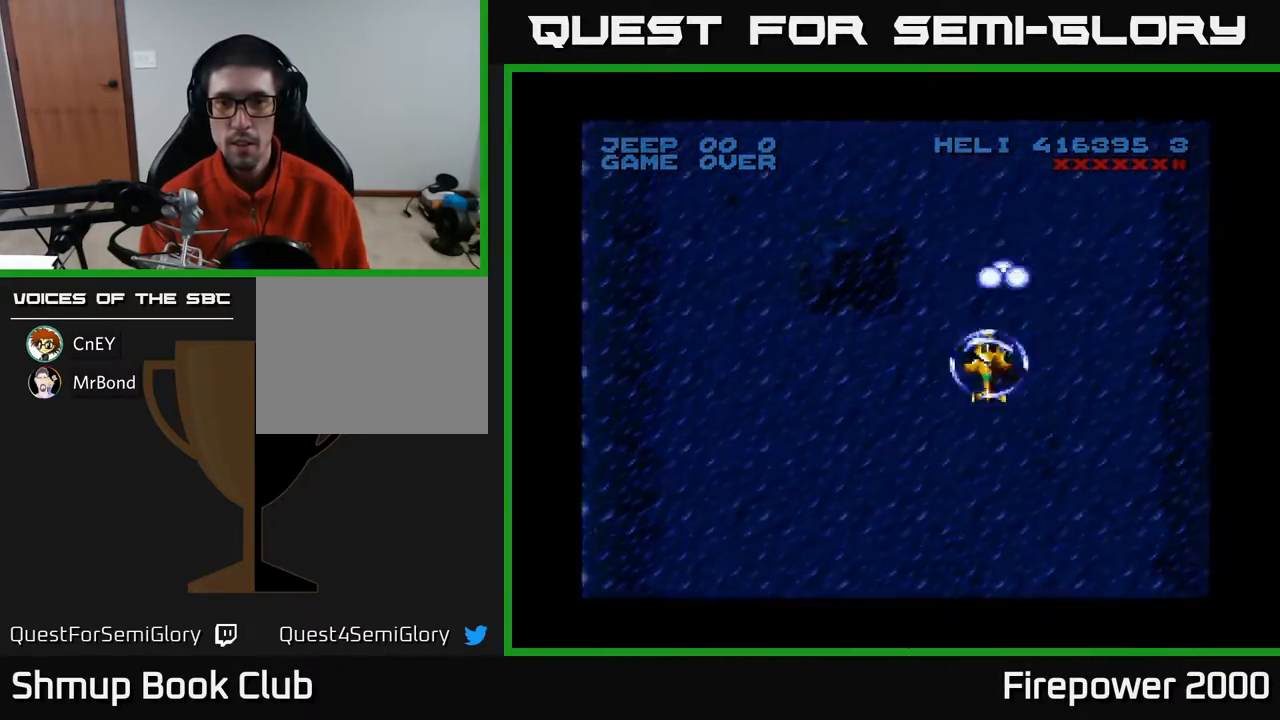
{"buttons": ["A"], "events": [[367, "DPAD_LEFT", "up"]]}
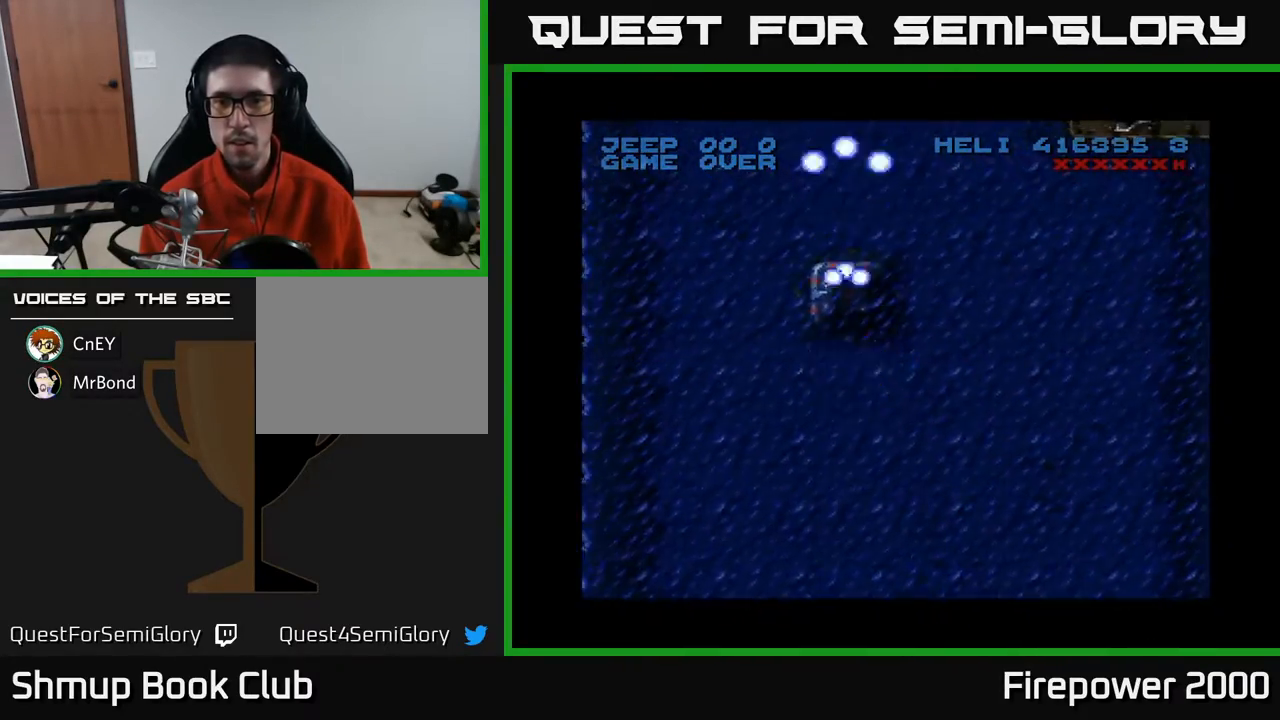
{"buttons": ["A"], "events": [[300, "DPAD_DOWN", "down"], [450, "DPAD_DOWN", "up"]]}
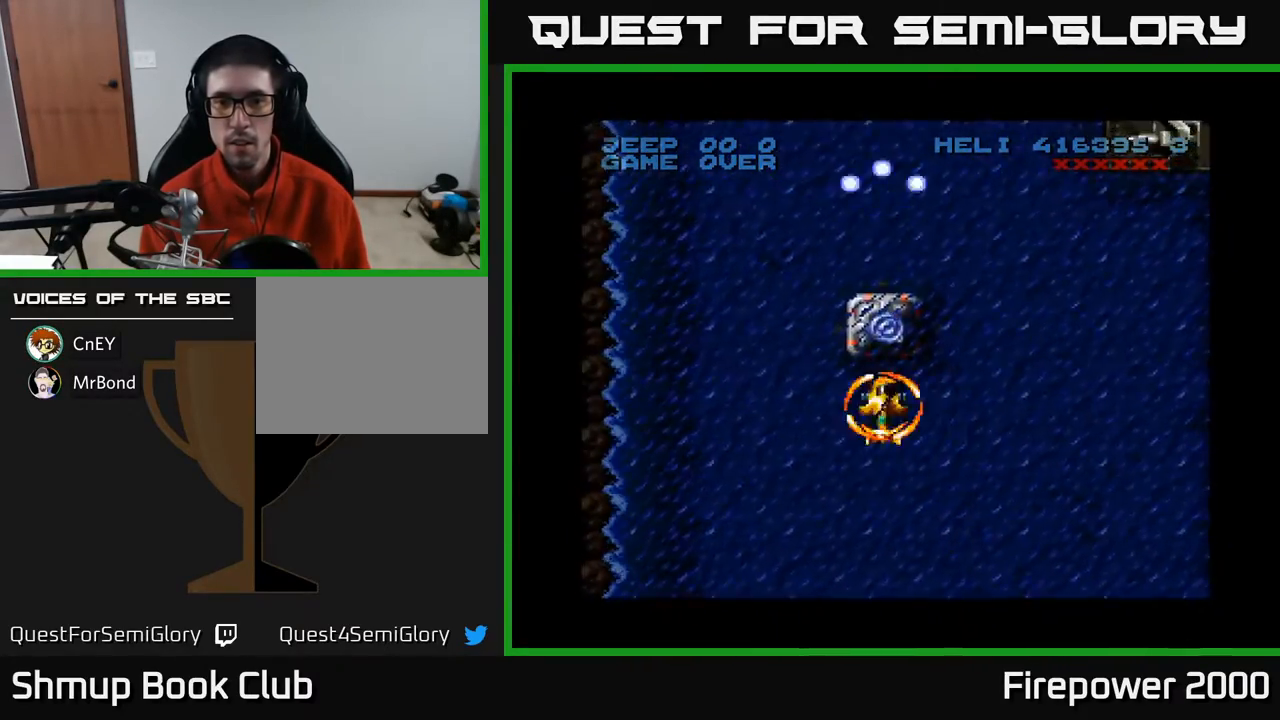
{"buttons": ["A"], "events": [[150, "DPAD_DOWN", "down"], [233, "DPAD_DOWN", "up"]]}
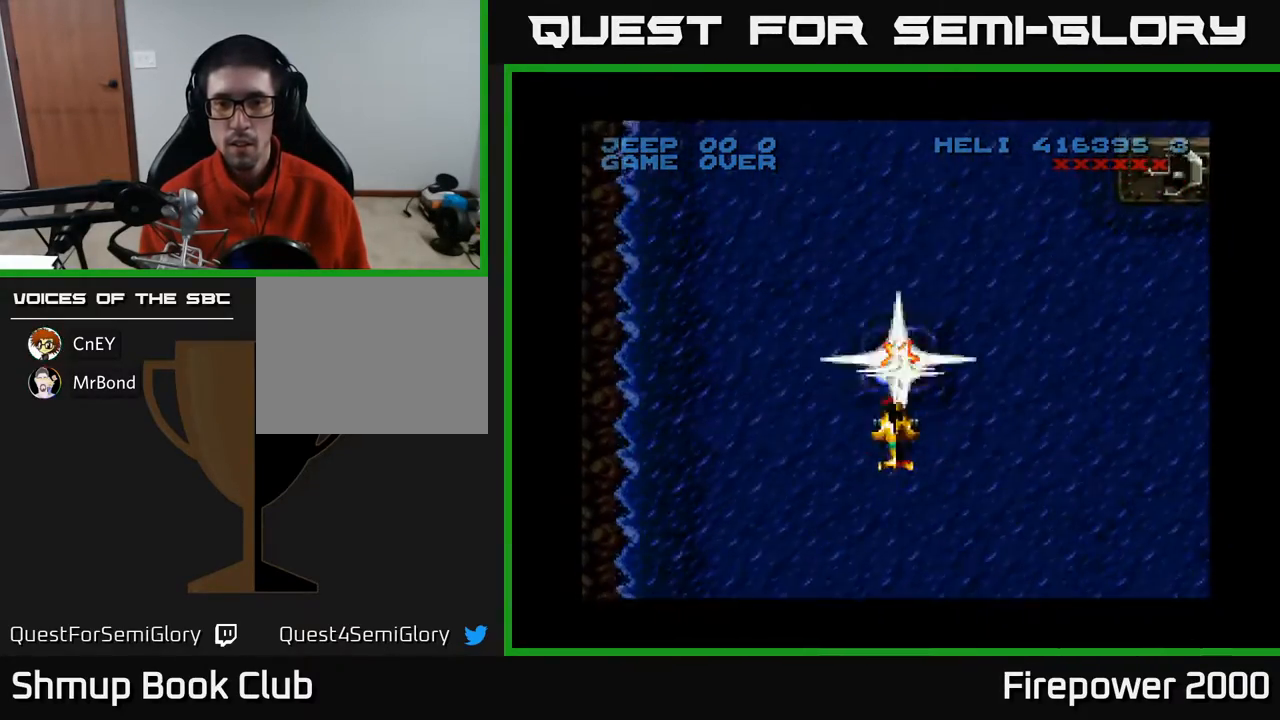
{"buttons": ["A", "DPAD_RIGHT"], "events": [[150, "DPAD_UP", "down"], [333, "DPAD_RIGHT", "down"], [350, "DPAD_UP", "up"]]}
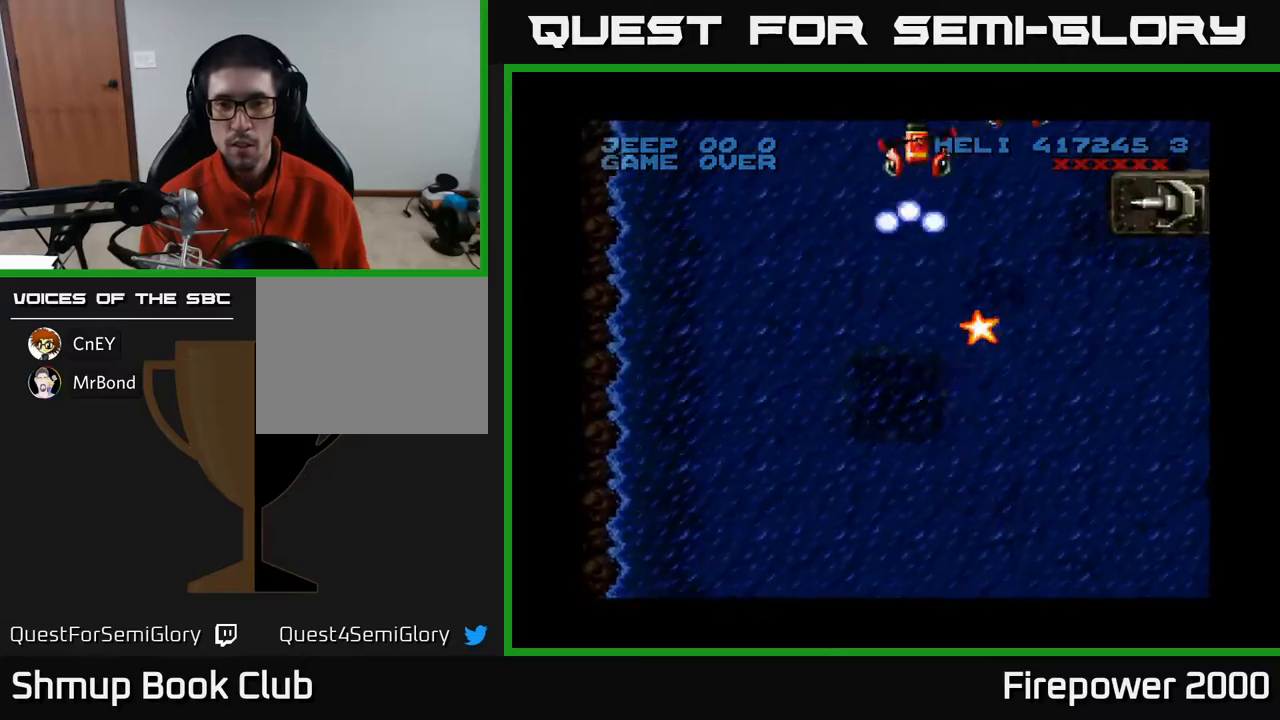
{"buttons": ["A", "DPAD_UP"], "events": [[217, "DPAD_UP", "down"], [233, "DPAD_RIGHT", "up"], [317, "DPAD_RIGHT", "down"], [317, "DPAD_UP", "up"], [450, "DPAD_RIGHT", "up"], [450, "DPAD_UP", "down"]]}
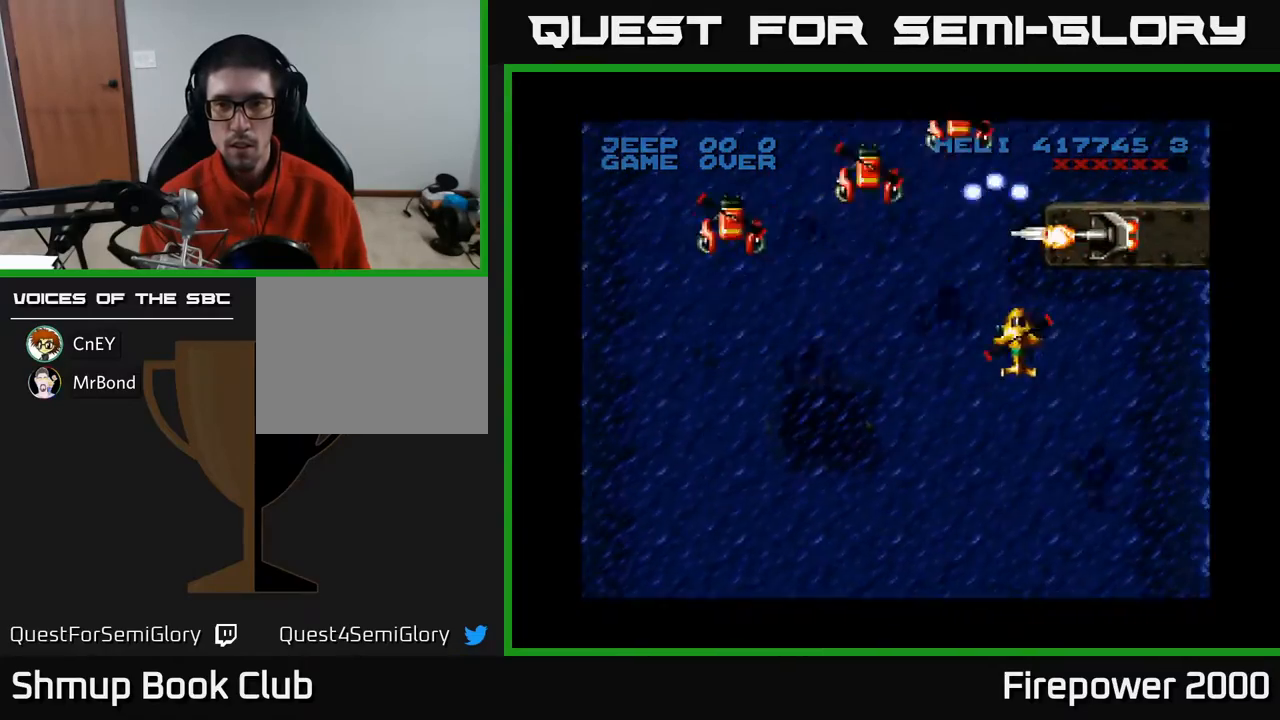
{"buttons": ["A", "DPAD_DOWN", "DPAD_LEFT"], "events": [[17, "DPAD_LEFT", "down"], [17, "DPAD_UP", "up"], [233, "DPAD_DOWN", "down"]]}
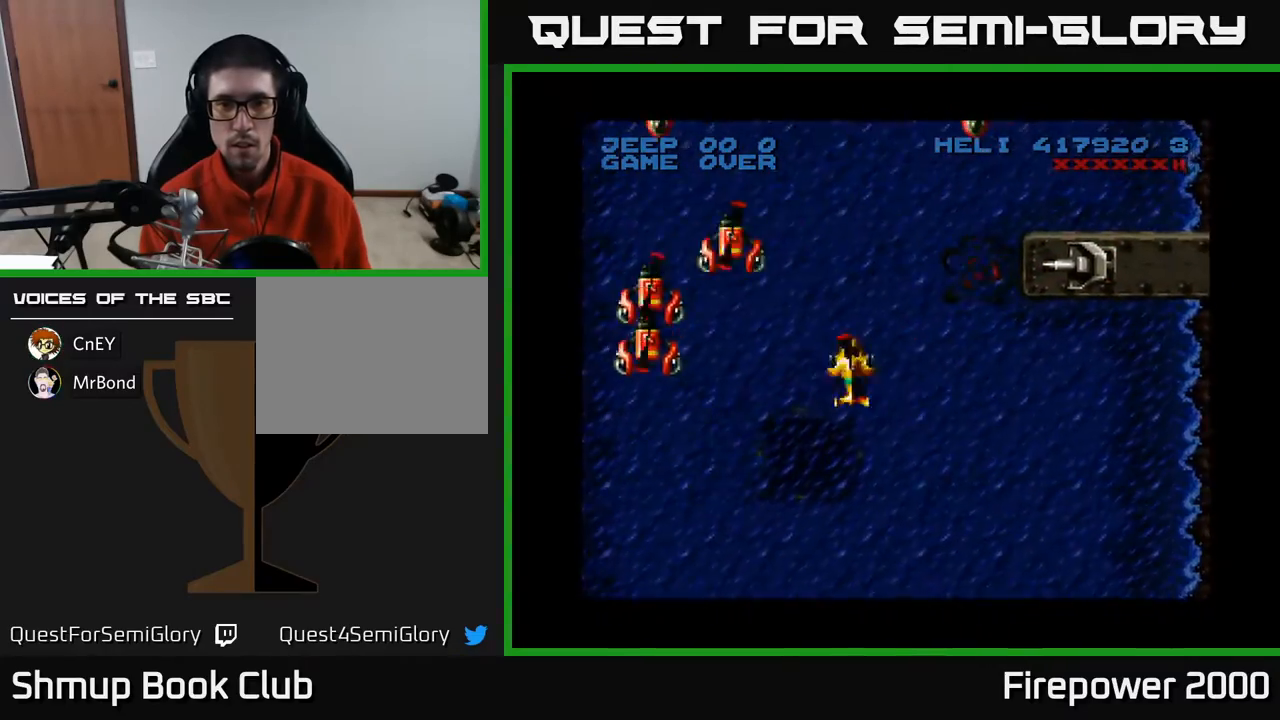
{"buttons": ["A", "DPAD_DOWN", "DPAD_RIGHT"], "events": [[83, "DPAD_LEFT", "up"], [150, "DPAD_RIGHT", "down"], [233, "DPAD_RIGHT", "up"], [450, "DPAD_RIGHT", "down"]]}
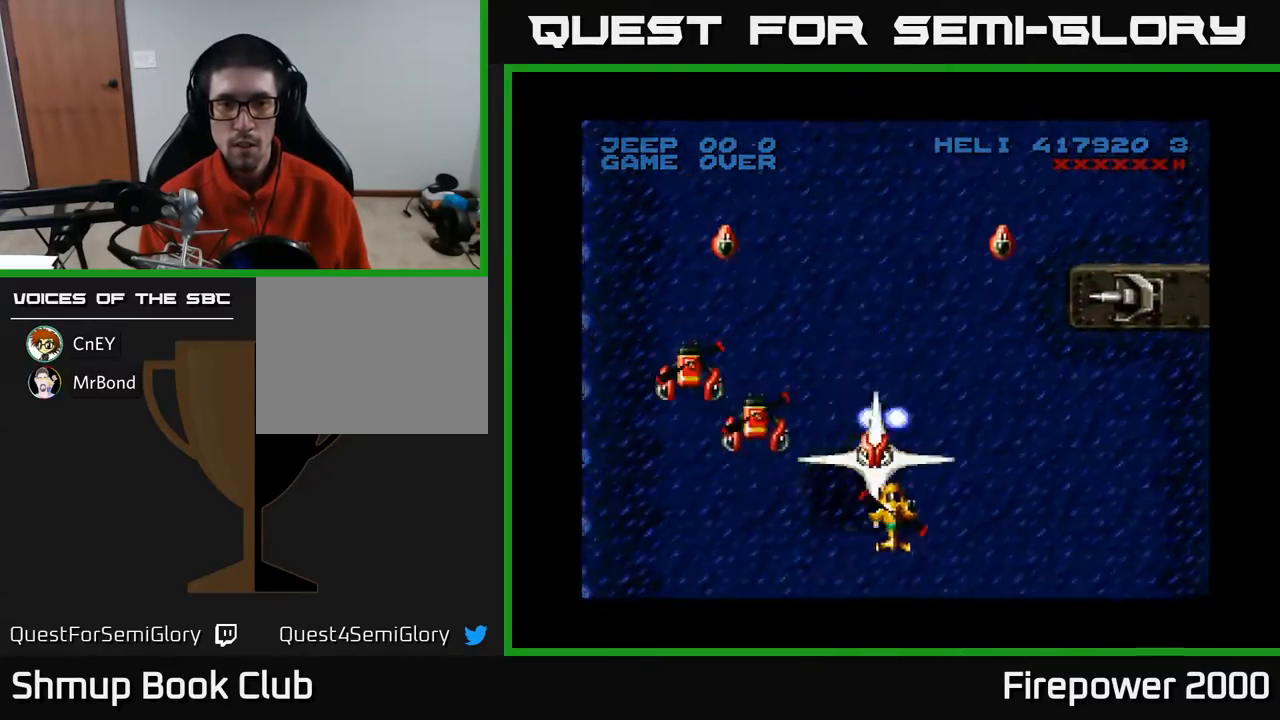
{"buttons": ["A", "DPAD_DOWN", "DPAD_RIGHT"], "events": []}
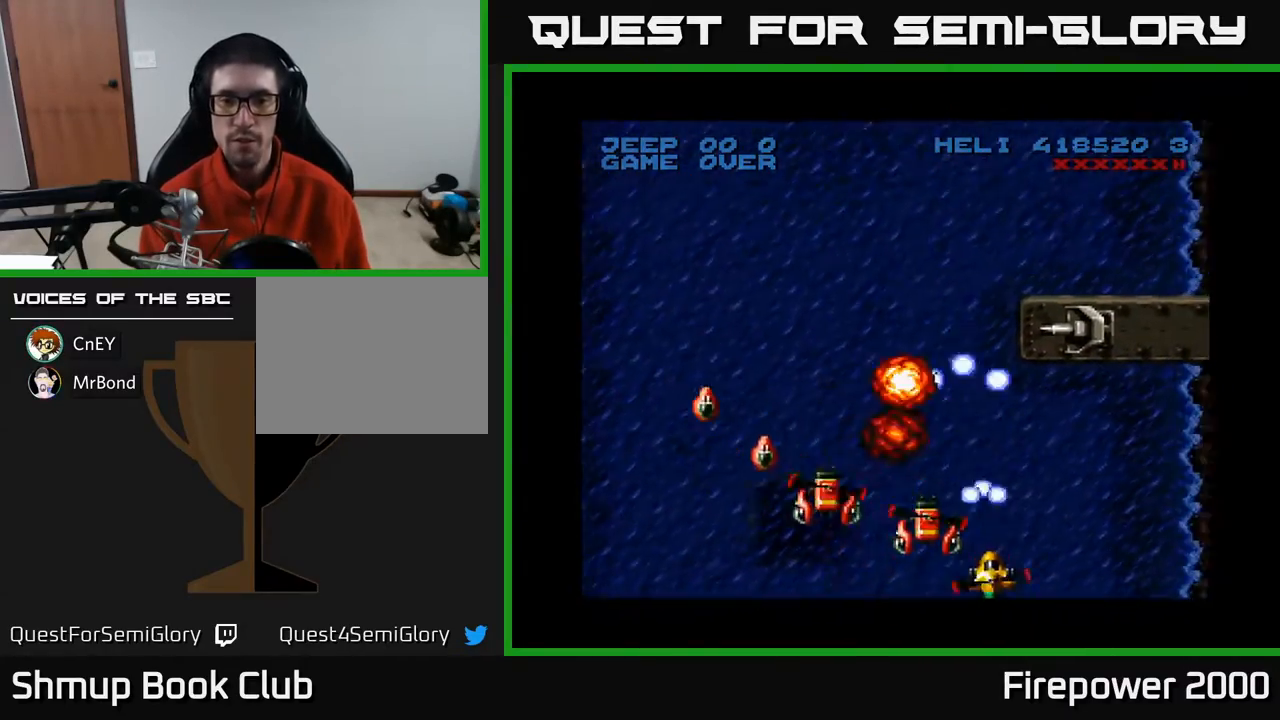
{"buttons": ["A", "DPAD_UP"], "events": [[67, "DPAD_DOWN", "up"], [333, "DPAD_UP", "down"], [350, "DPAD_RIGHT", "up"]]}
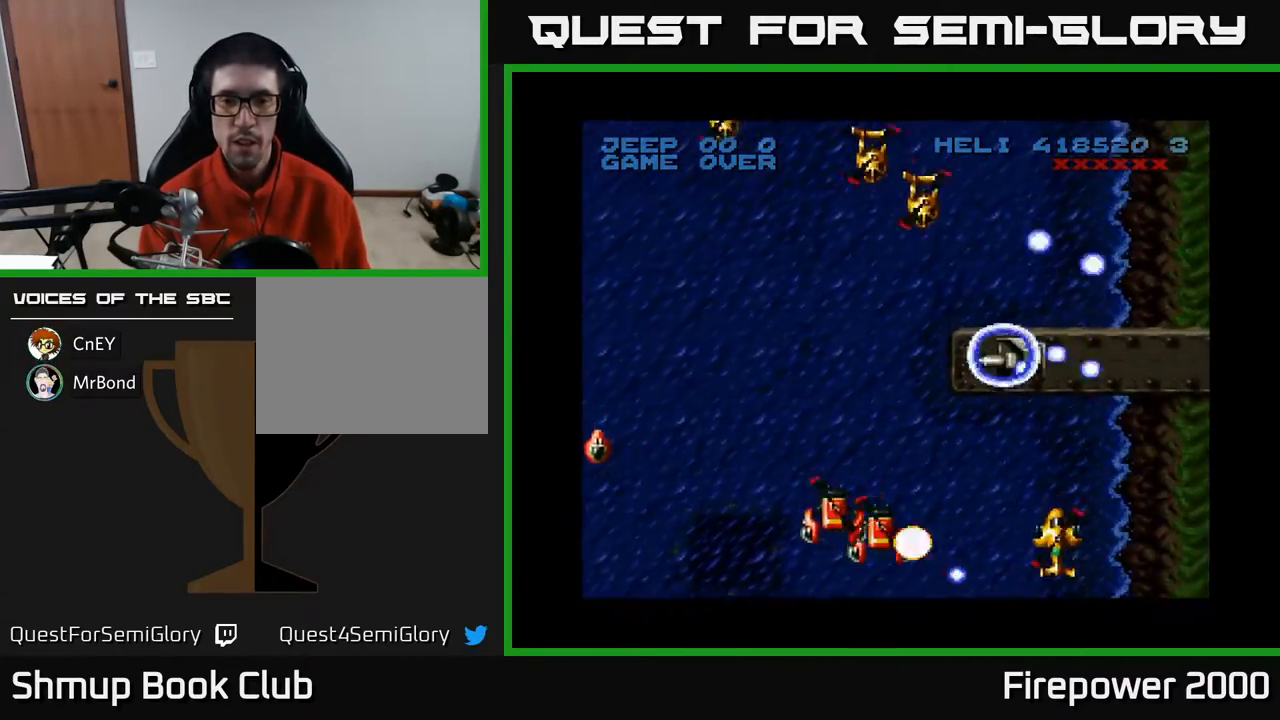
{"buttons": ["A"], "events": [[67, "DPAD_LEFT", "down"], [200, "DPAD_UP", "up"], [267, "DPAD_LEFT", "up"], [267, "DPAD_RIGHT", "down"], [433, "DPAD_RIGHT", "up"]]}
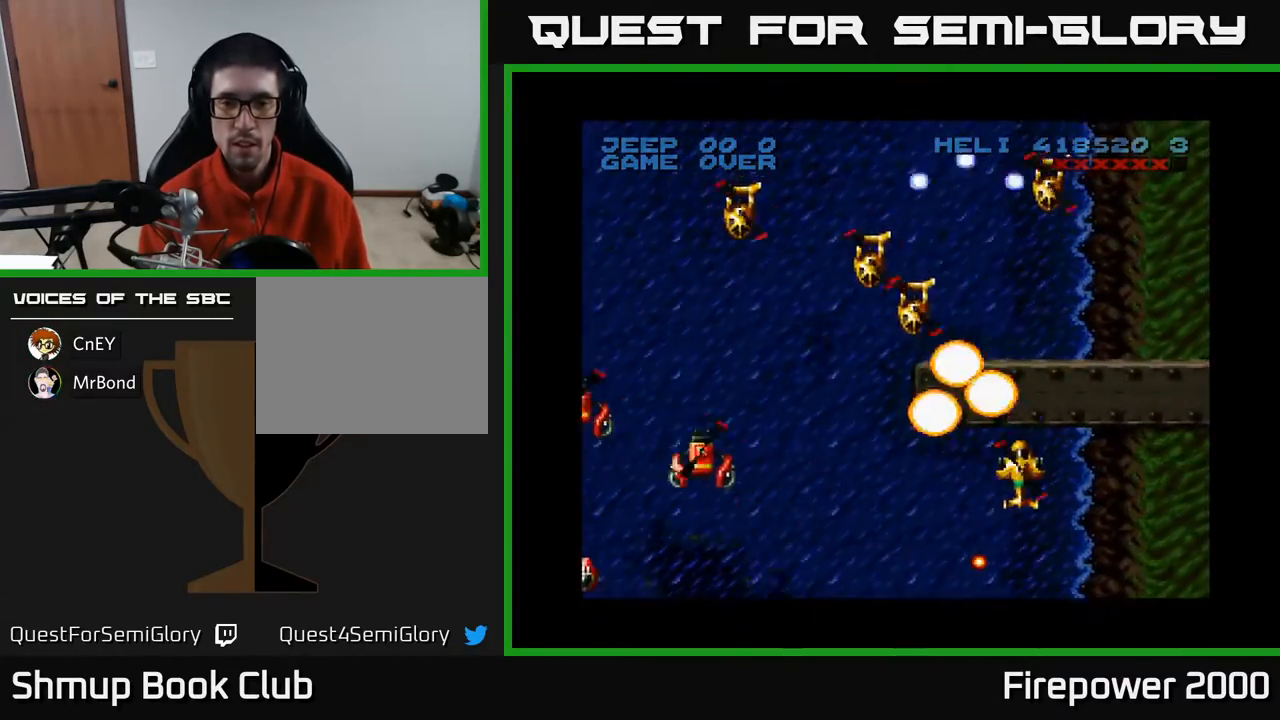
{"buttons": ["A", "DPAD_LEFT"], "events": [[33, "DPAD_DOWN", "down"], [33, "DPAD_LEFT", "down"], [250, "X", "down"], [300, "DPAD_DOWN", "up"], [350, "X", "up"], [367, "DPAD_UP", "down"], [483, "DPAD_UP", "up"]]}
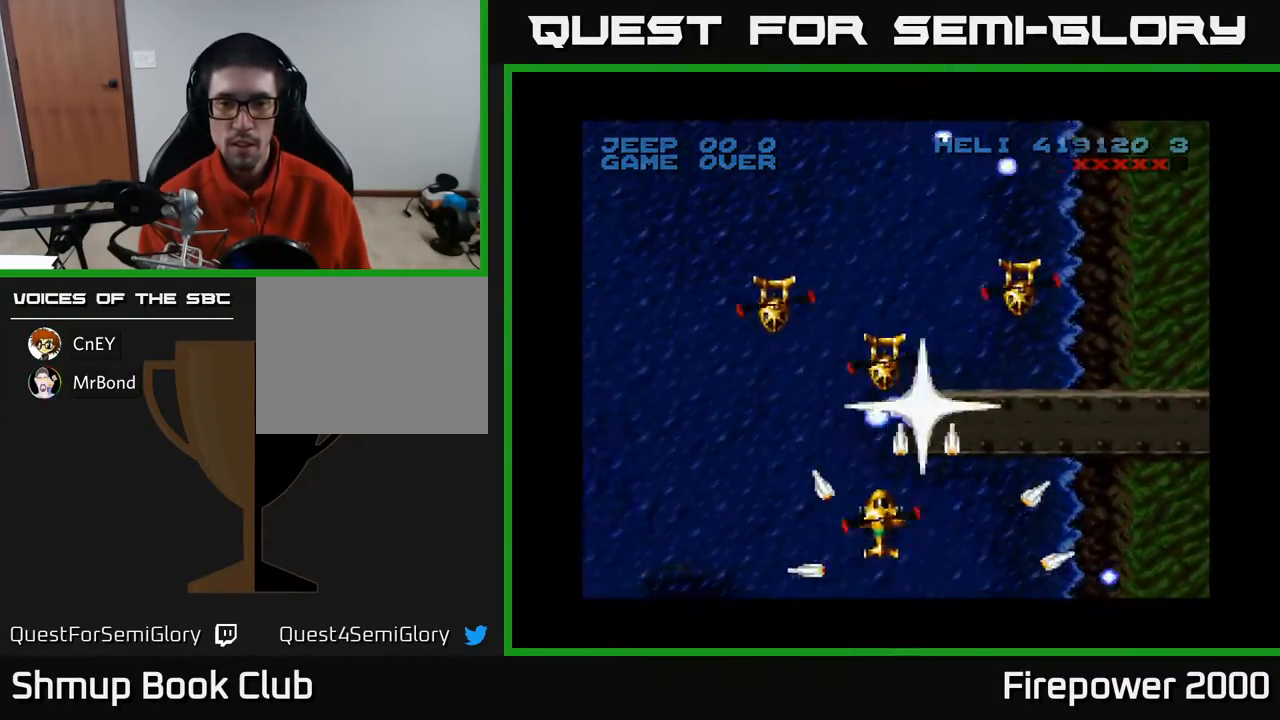
{"buttons": ["A", "DPAD_DOWN", "DPAD_RIGHT"], "events": [[100, "DPAD_DOWN", "down"], [117, "DPAD_LEFT", "up"], [150, "DPAD_DOWN", "up"], [183, "DPAD_LEFT", "down"], [217, "DPAD_UP", "down"], [333, "DPAD_UP", "up"], [450, "DPAD_DOWN", "down"], [450, "DPAD_LEFT", "up"], [467, "DPAD_RIGHT", "down"]]}
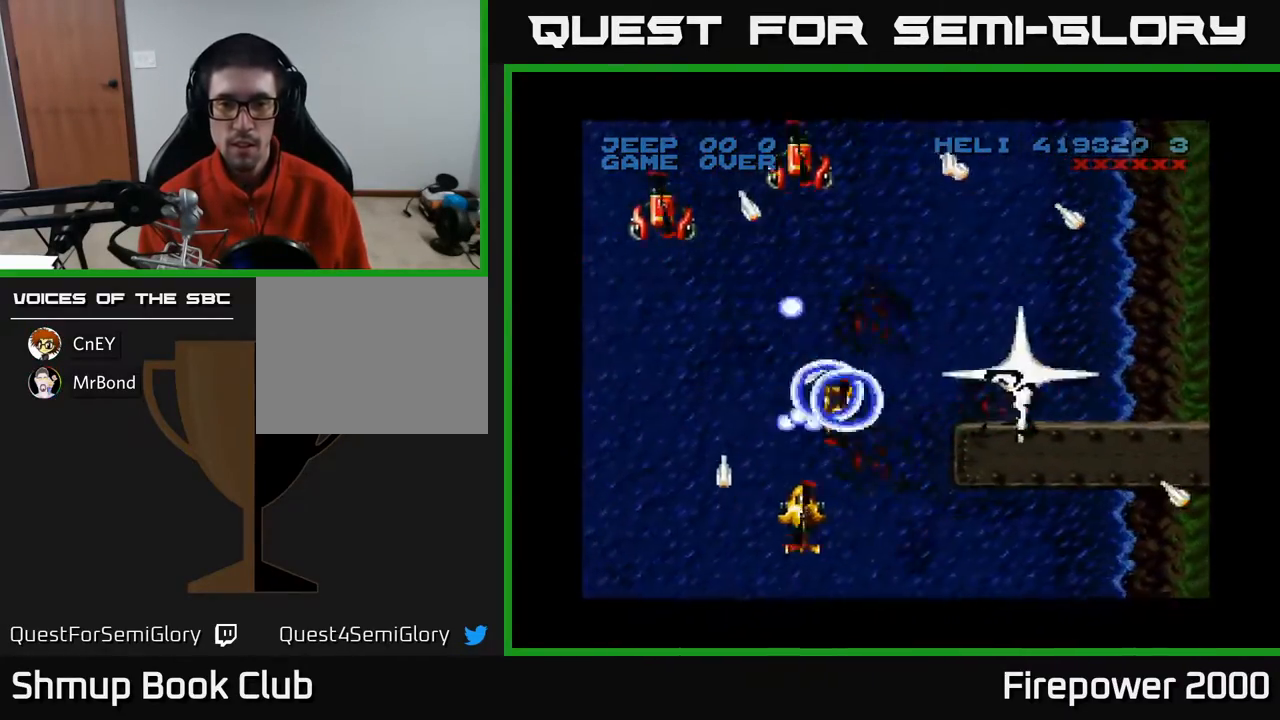
{"buttons": ["A", "DPAD_LEFT"], "events": [[17, "DPAD_RIGHT", "up"], [33, "DPAD_DOWN", "up"], [50, "DPAD_LEFT", "down"], [250, "DPAD_UP", "down"], [433, "DPAD_UP", "up"]]}
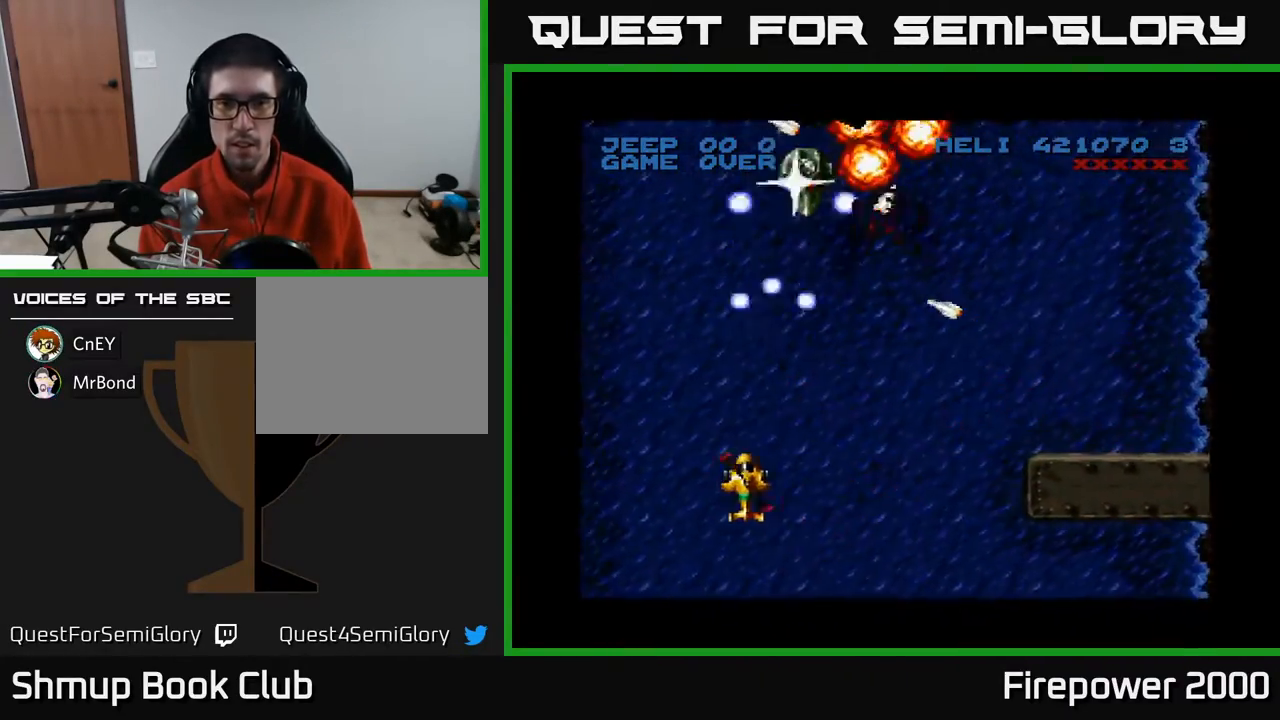
{"buttons": ["A", "DPAD_RIGHT"], "events": [[67, "DPAD_DOWN", "down"], [67, "DPAD_LEFT", "up"], [150, "DPAD_DOWN", "up"], [217, "DPAD_RIGHT", "down"]]}
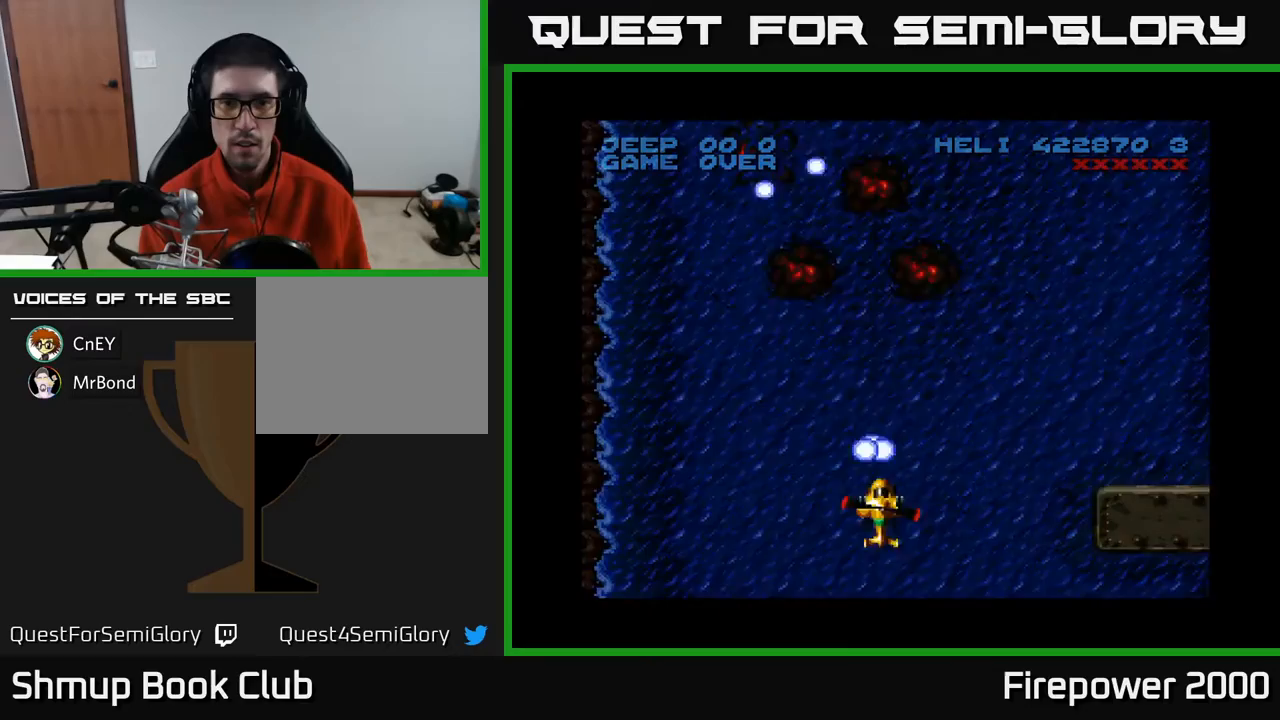
{"buttons": ["A", "DPAD_RIGHT"], "events": [[17, "DPAD_RIGHT", "up"], [67, "DPAD_LEFT", "down"], [367, "DPAD_DOWN", "down"], [383, "DPAD_LEFT", "up"], [483, "DPAD_RIGHT", "down"], [500, "DPAD_DOWN", "up"]]}
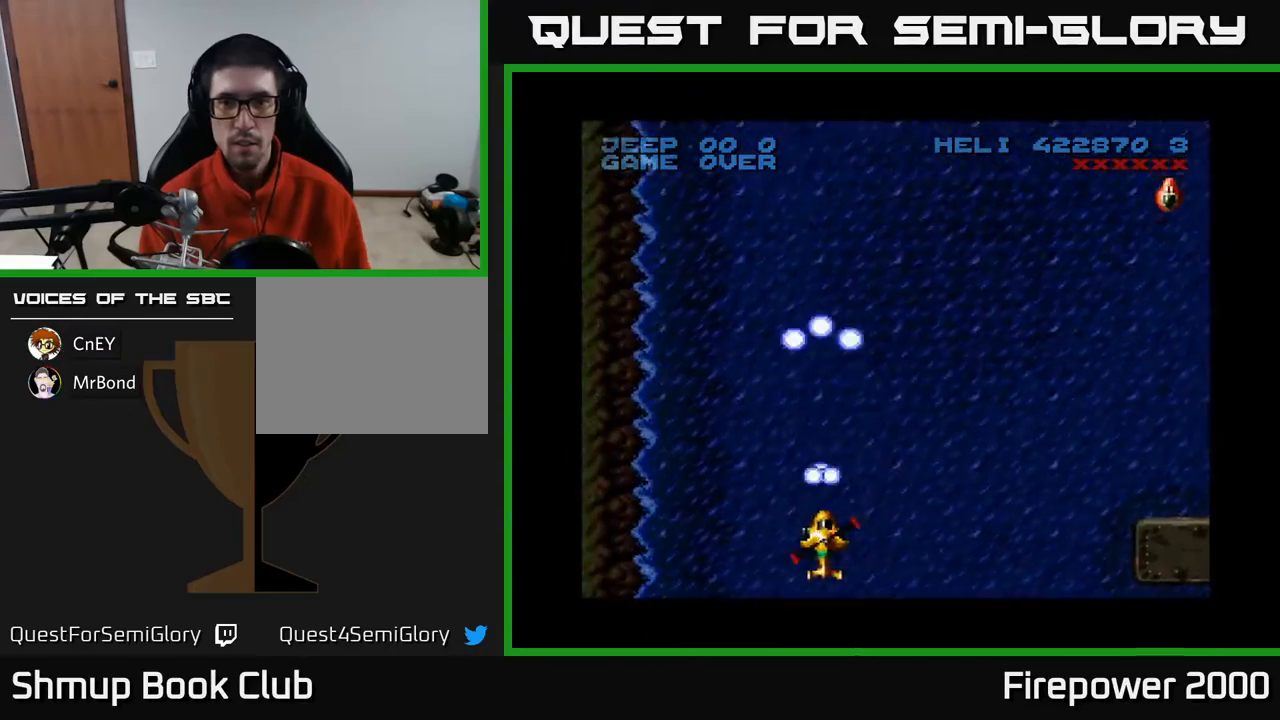
{"buttons": ["A", "DPAD_RIGHT"], "events": []}
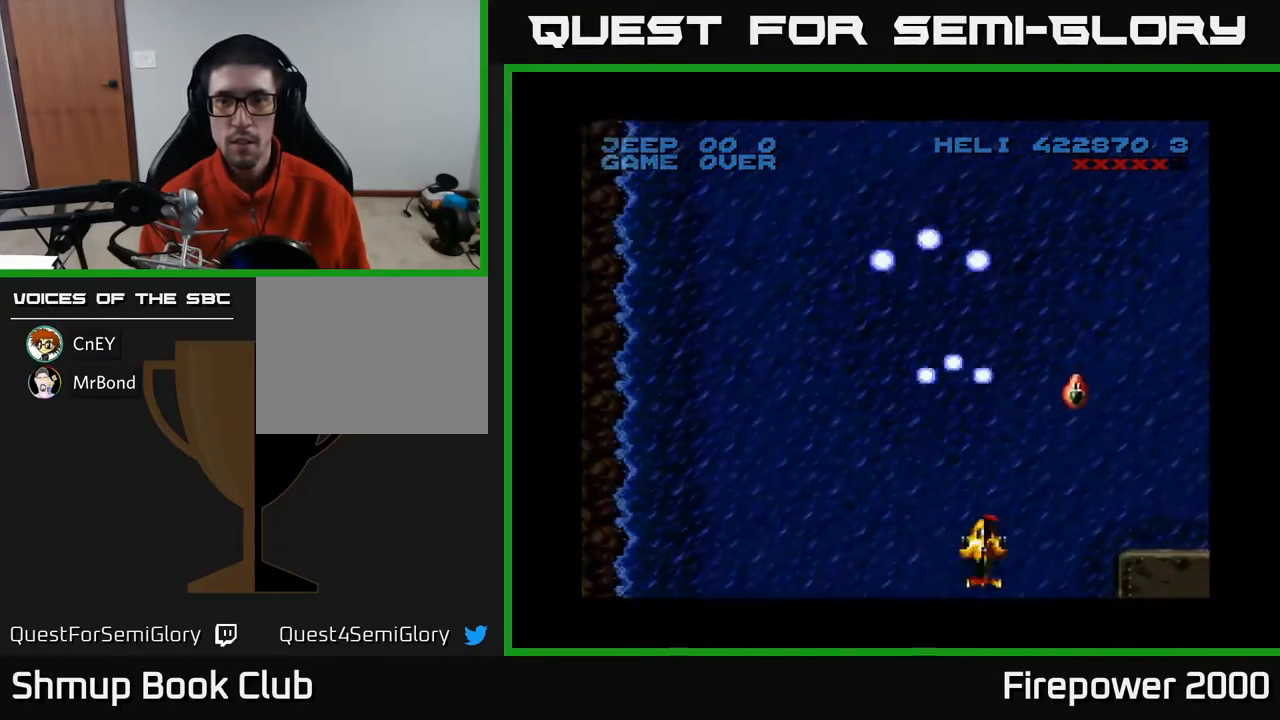
{"buttons": ["A", "DPAD_DOWN", "DPAD_RIGHT"], "events": [[67, "DPAD_DOWN", "down"], [150, "DPAD_RIGHT", "up"], [167, "DPAD_LEFT", "down"], [250, "DPAD_LEFT", "up"], [267, "DPAD_RIGHT", "down"]]}
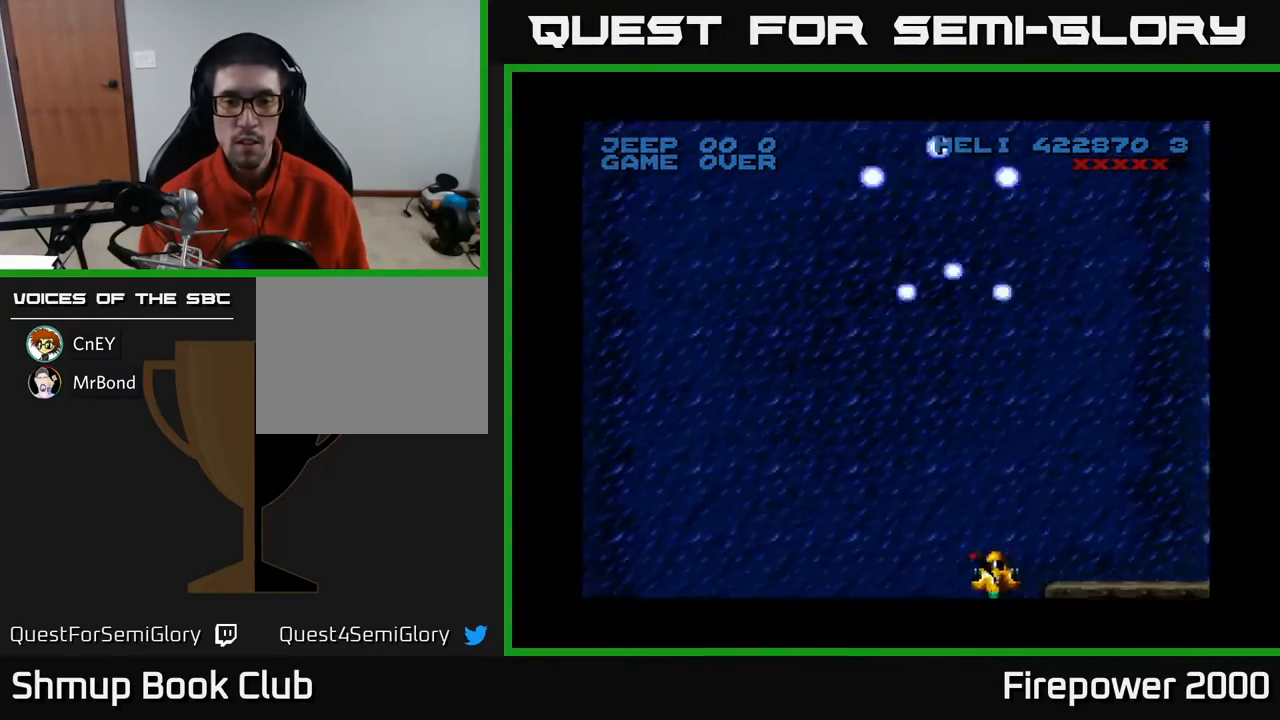
{"buttons": ["A", "DPAD_UP", "DPAD_LEFT"], "events": [[17, "DPAD_DOWN", "up"], [133, "DPAD_RIGHT", "up"], [150, "DPAD_LEFT", "down"], [167, "DPAD_UP", "down"], [400, "DPAD_LEFT", "up"], [467, "DPAD_LEFT", "down"]]}
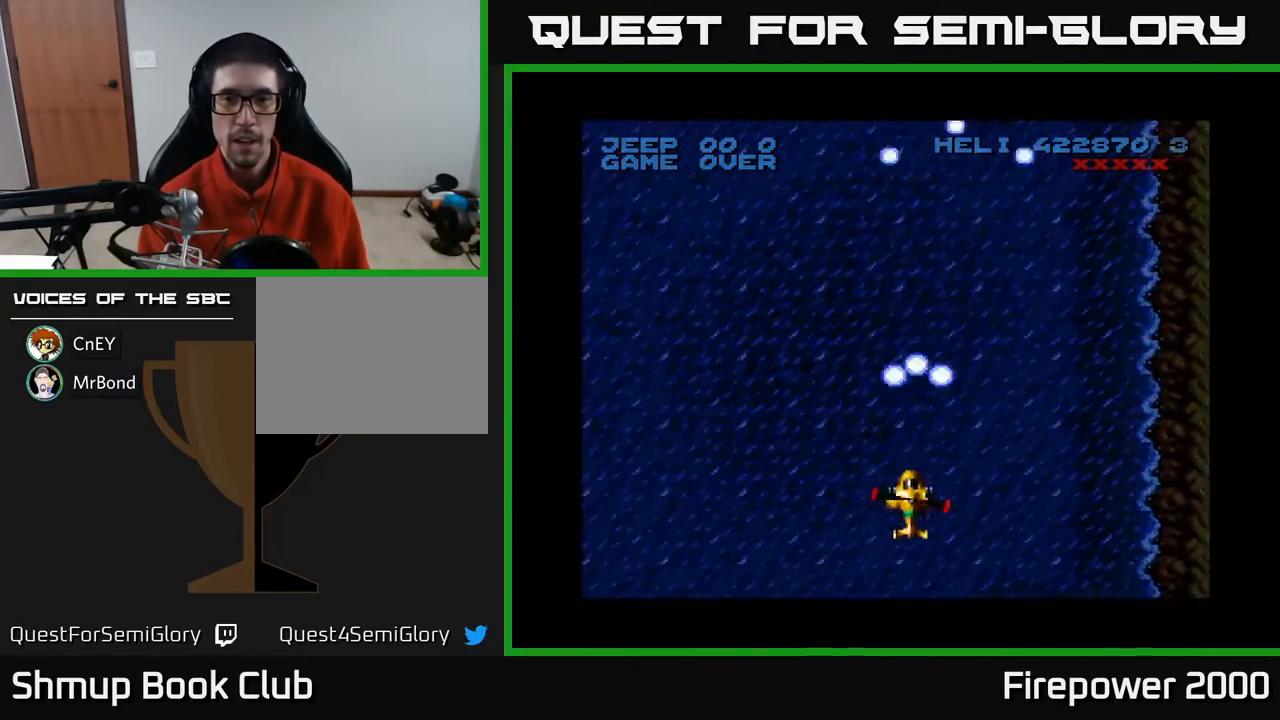
{"buttons": ["A", "DPAD_RIGHT"], "events": [[133, "DPAD_UP", "up"], [233, "DPAD_LEFT", "up"], [250, "DPAD_DOWN", "down"], [333, "DPAD_RIGHT", "down"], [417, "DPAD_DOWN", "up"]]}
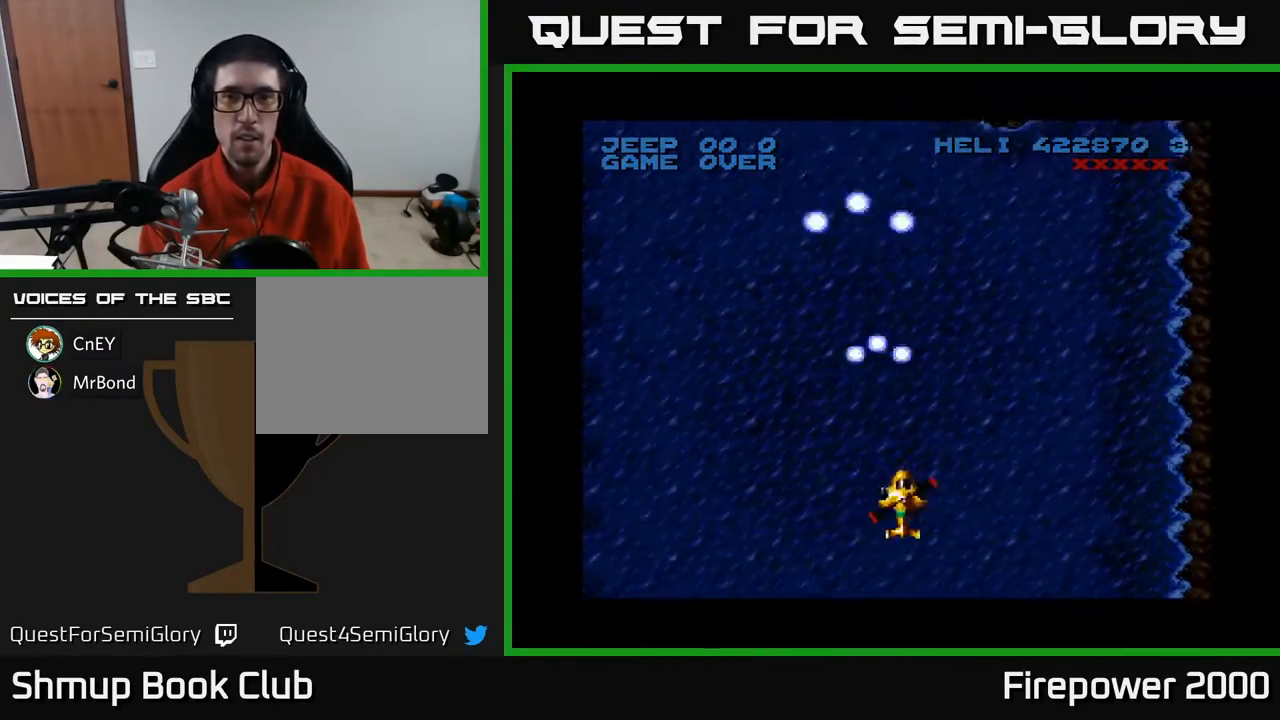
{"buttons": ["A", "DPAD_UP", "DPAD_RIGHT"], "events": [[83, "DPAD_RIGHT", "up"], [183, "DPAD_LEFT", "down"], [183, "DPAD_UP", "down"], [350, "DPAD_LEFT", "up"], [417, "DPAD_RIGHT", "down"]]}